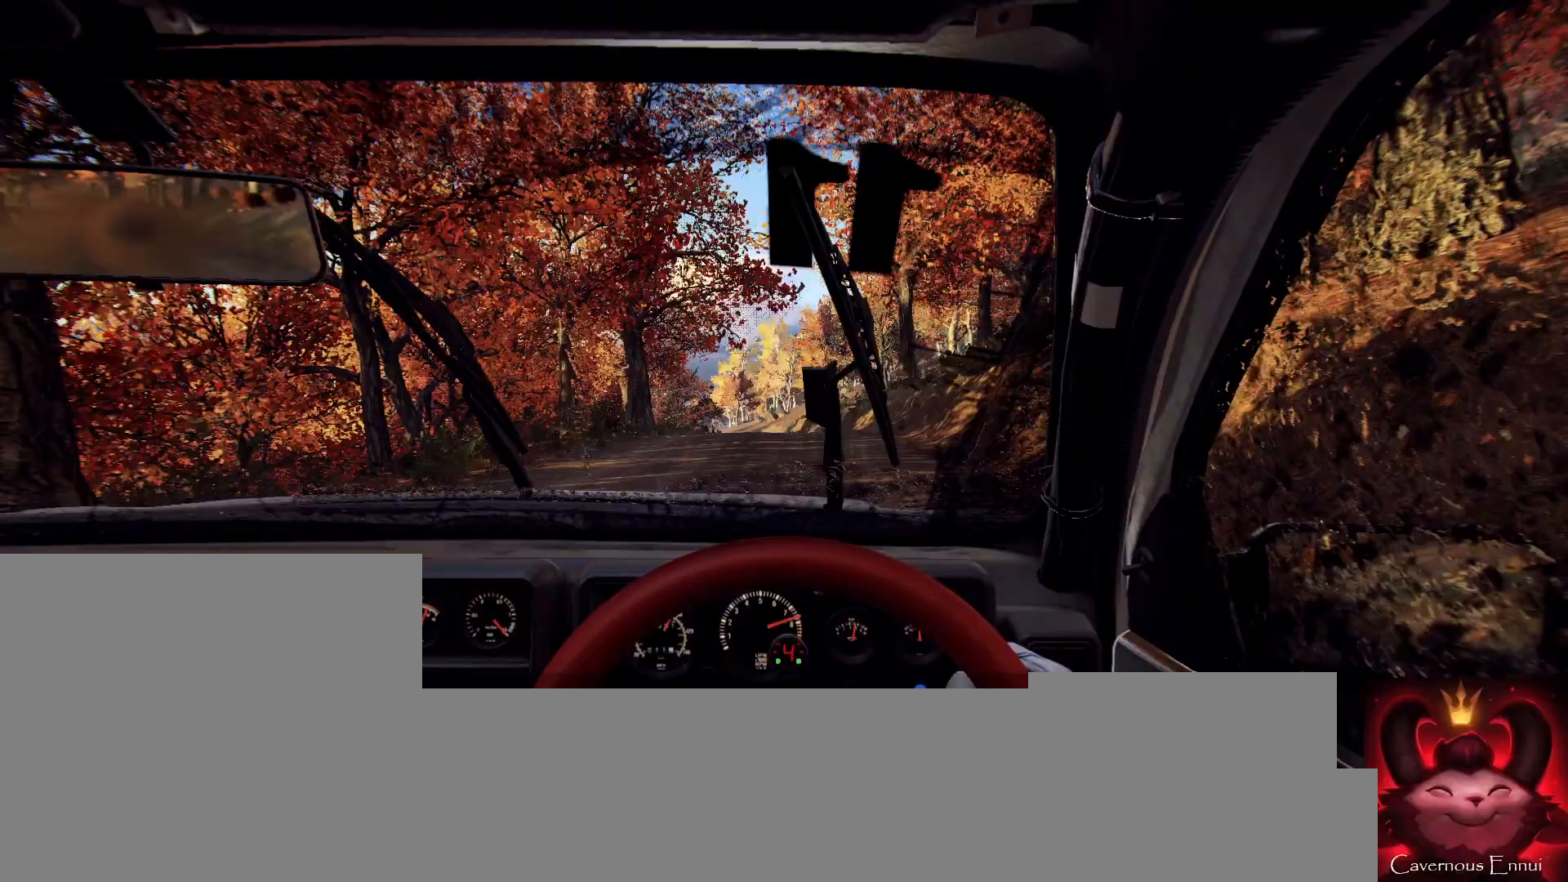
Gameplay with a controller (Xbox layout); each line is a JSON object with the inputs held at the frame after it. "events" lists button and stick changes between this image and that frame as [ms after this image, input, new state], when the widget could be followed in between.
{"buttons": [], "left_stick": "center", "right_stick": "center", "events": [[167, "left_stick", "center"], [300, "right_stick", "up"], [400, "left_stick", "left"], [467, "left_stick", "center"], [467, "right_stick", "center"]]}
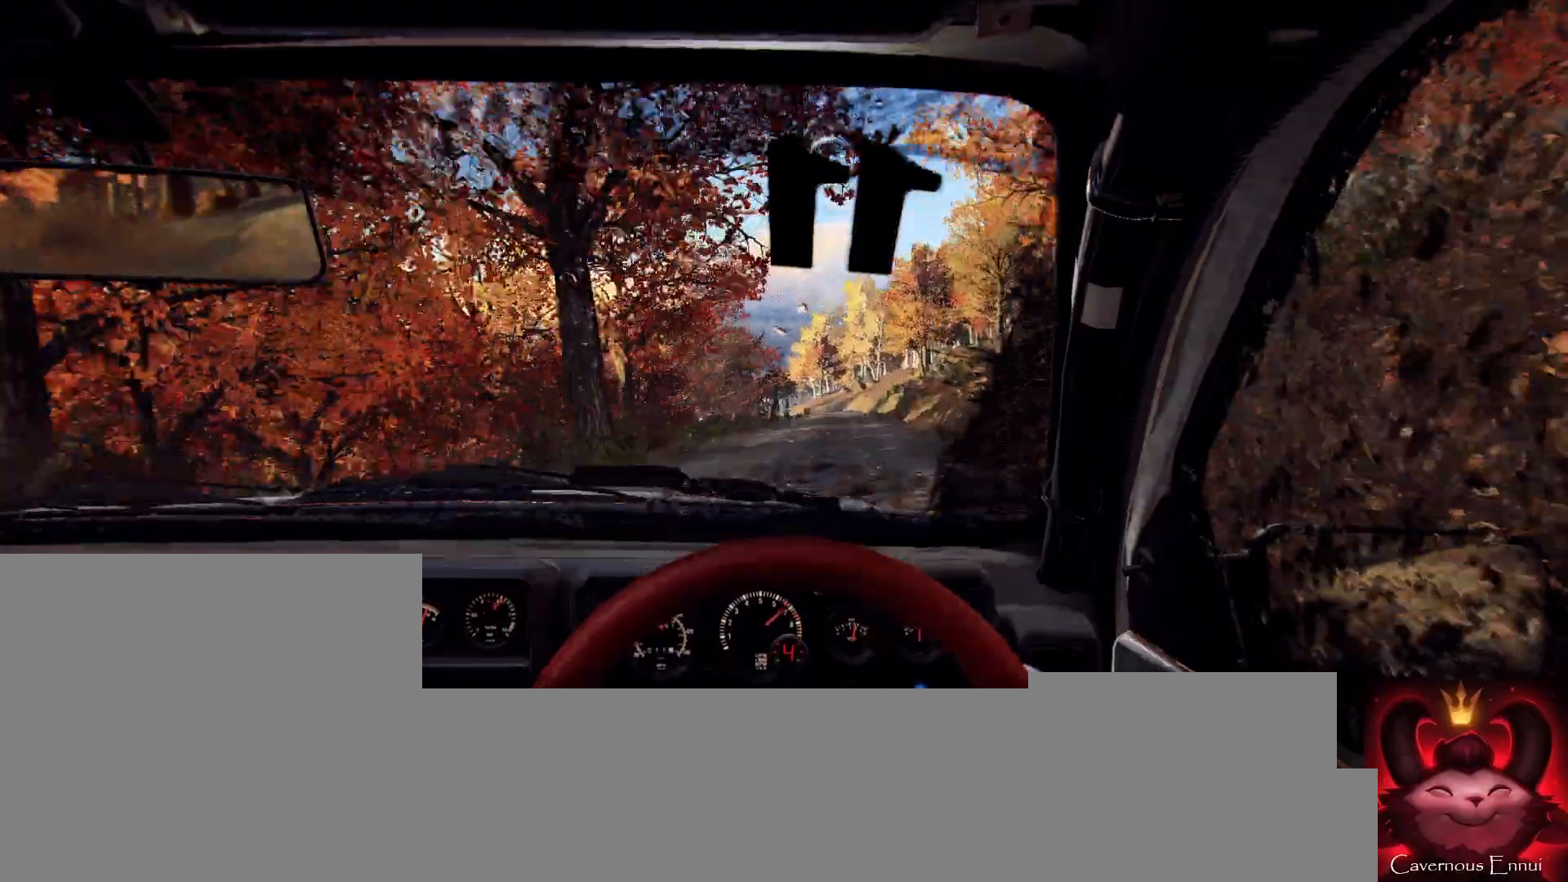
{"buttons": [], "left_stick": "center", "right_stick": "up", "events": [[167, "left_stick", "right"], [300, "right_stick", "up"], [333, "left_stick", "center"]]}
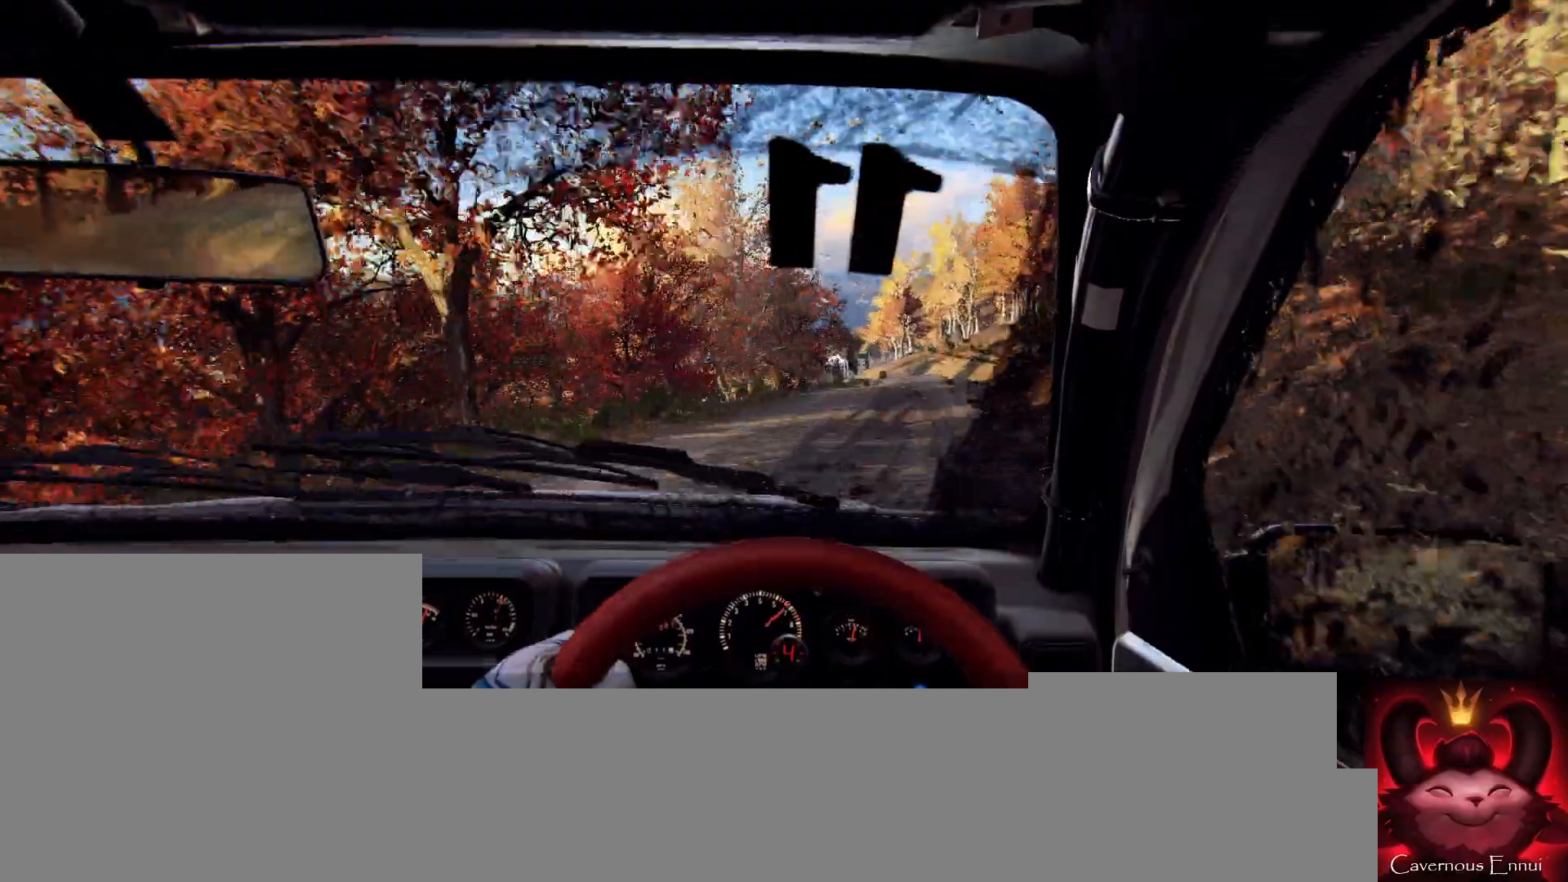
{"buttons": [], "left_stick": "right", "right_stick": "center", "events": [[400, "left_stick", "right"], [500, "right_stick", "center"]]}
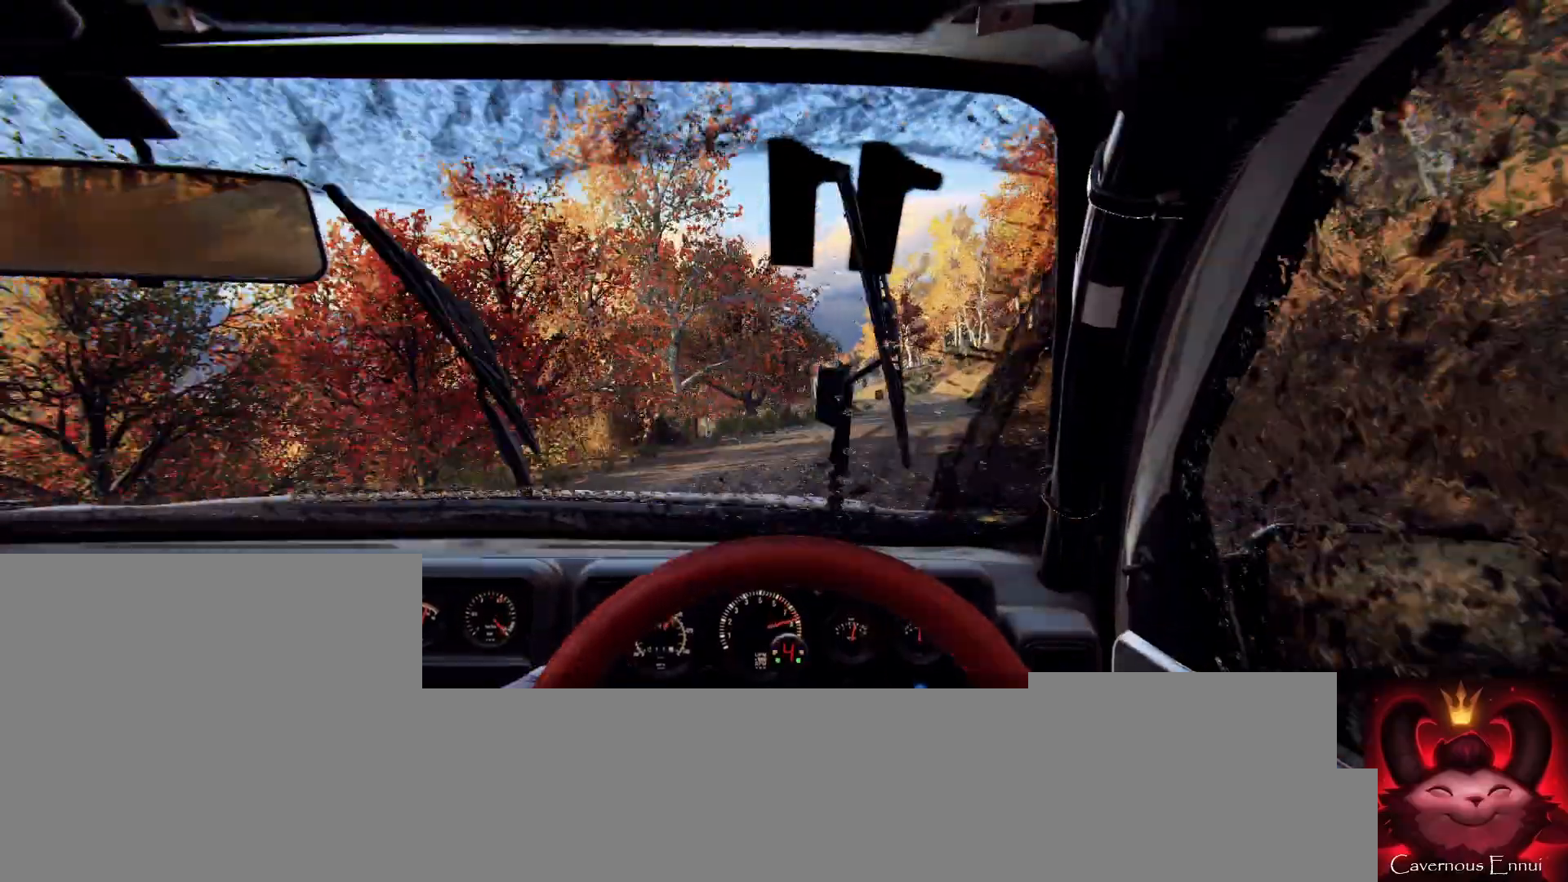
{"buttons": [], "left_stick": "left", "right_stick": "up", "events": [[133, "R1", "down"], [133, "left_stick", "center"], [233, "R1", "up"], [333, "right_stick", "up"], [400, "left_stick", "left"]]}
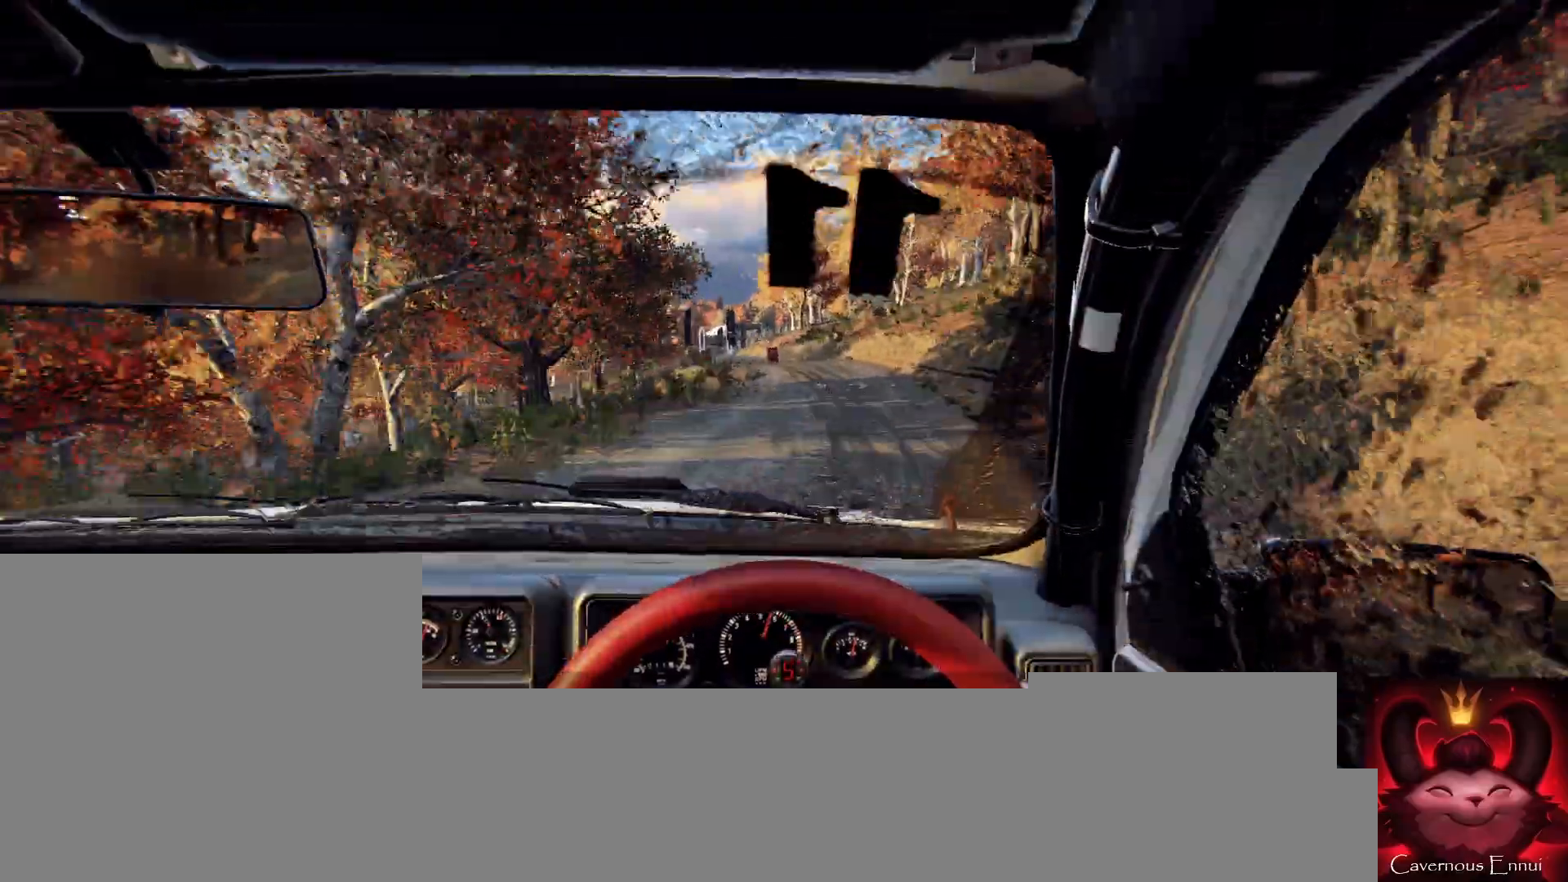
{"buttons": [], "left_stick": "left", "right_stick": "center", "events": [[167, "L2", "down"], [167, "right_stick", "center"], [267, "L2", "up"], [300, "left_stick", "center"], [500, "left_stick", "left"]]}
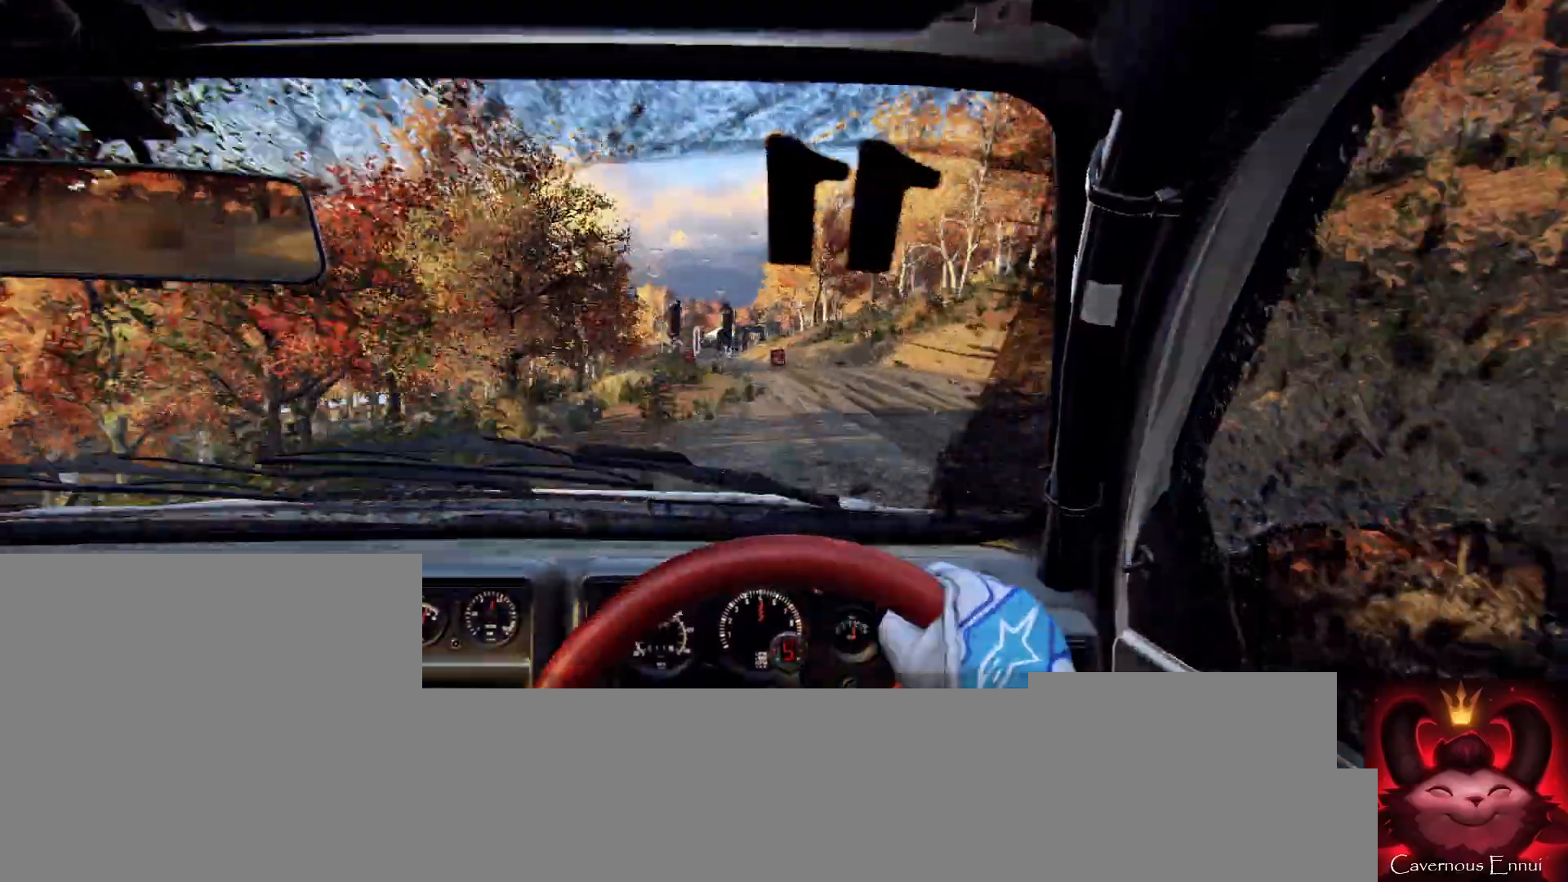
{"buttons": [], "left_stick": "center", "right_stick": "center", "events": [[200, "left_stick", "center"], [267, "right_stick", "up"], [367, "right_stick", "center"]]}
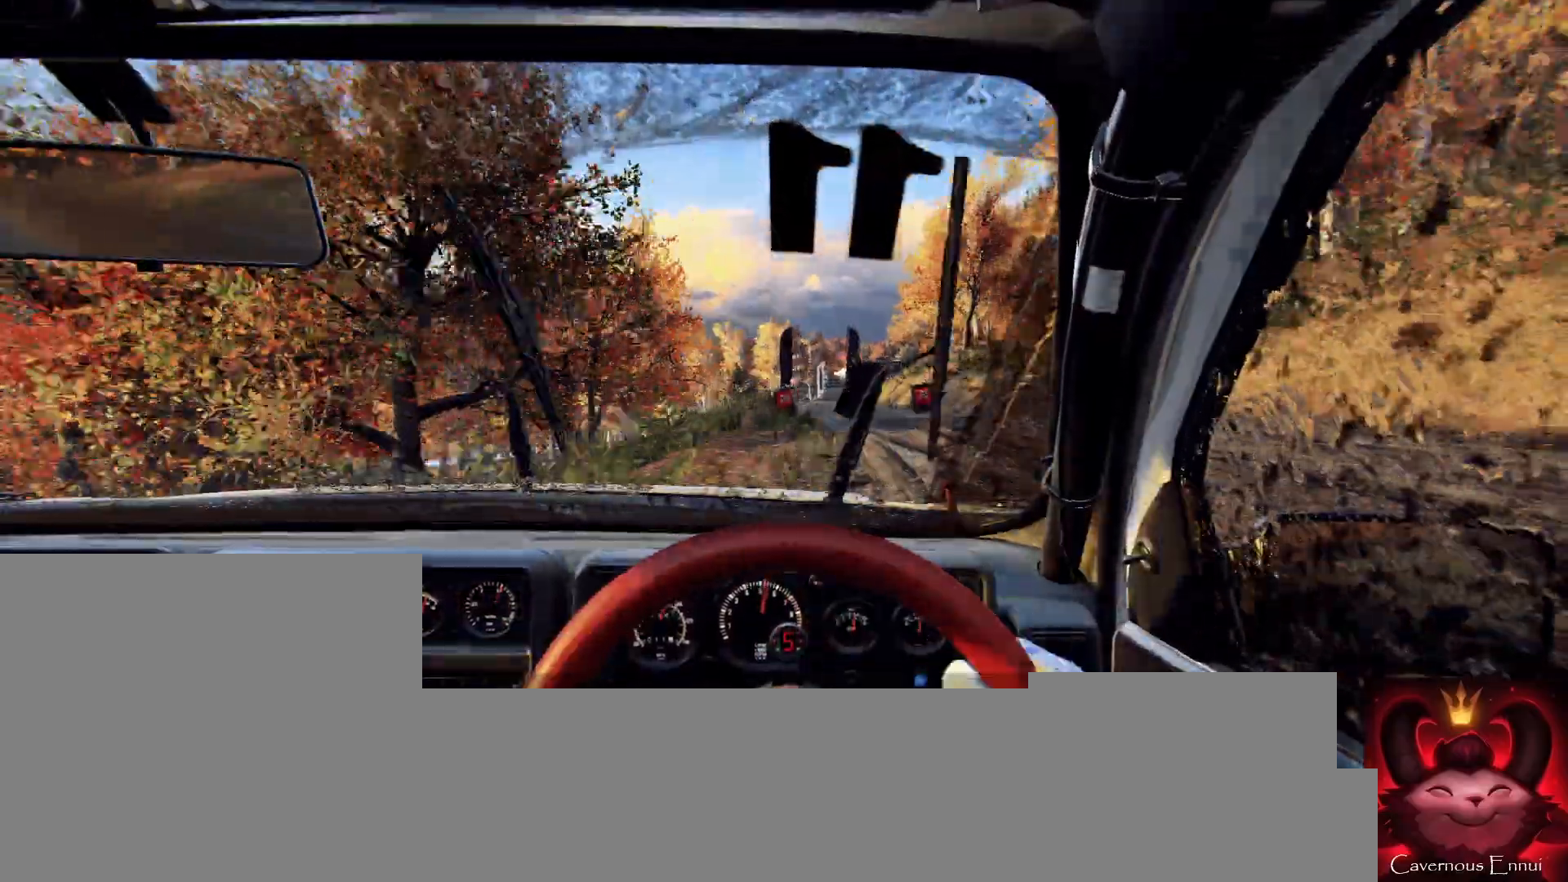
{"buttons": [], "left_stick": "center", "right_stick": "up", "events": [[100, "left_stick", "right"], [167, "right_stick", "up"], [300, "left_stick", "center"], [433, "left_stick", "right"], [500, "left_stick", "center"]]}
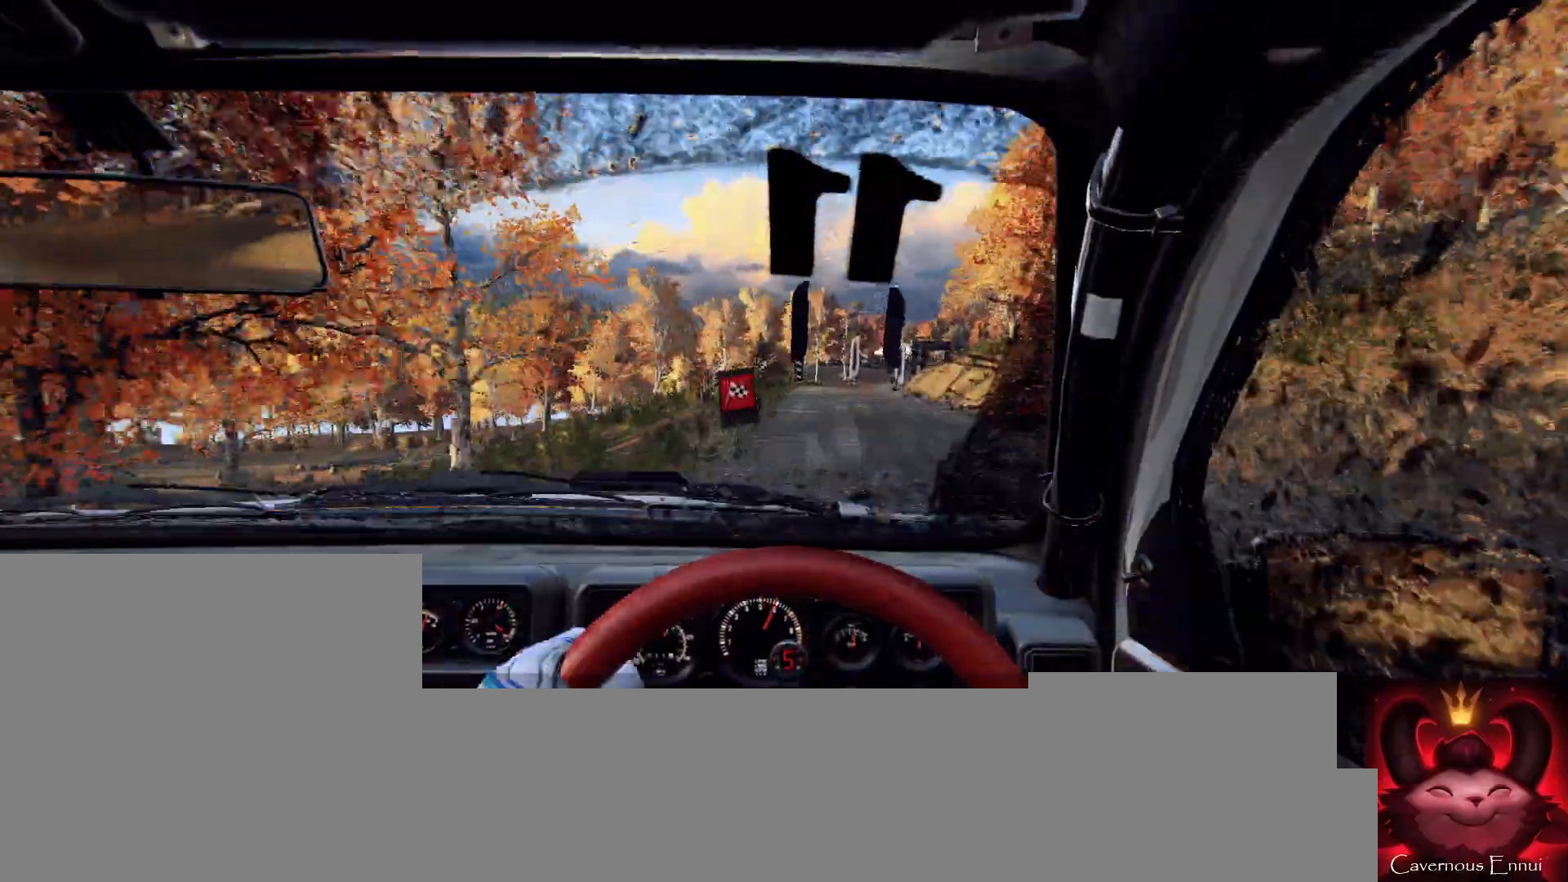
{"buttons": [], "left_stick": "left", "right_stick": "up", "events": [[367, "left_stick", "right"], [500, "left_stick", "left"]]}
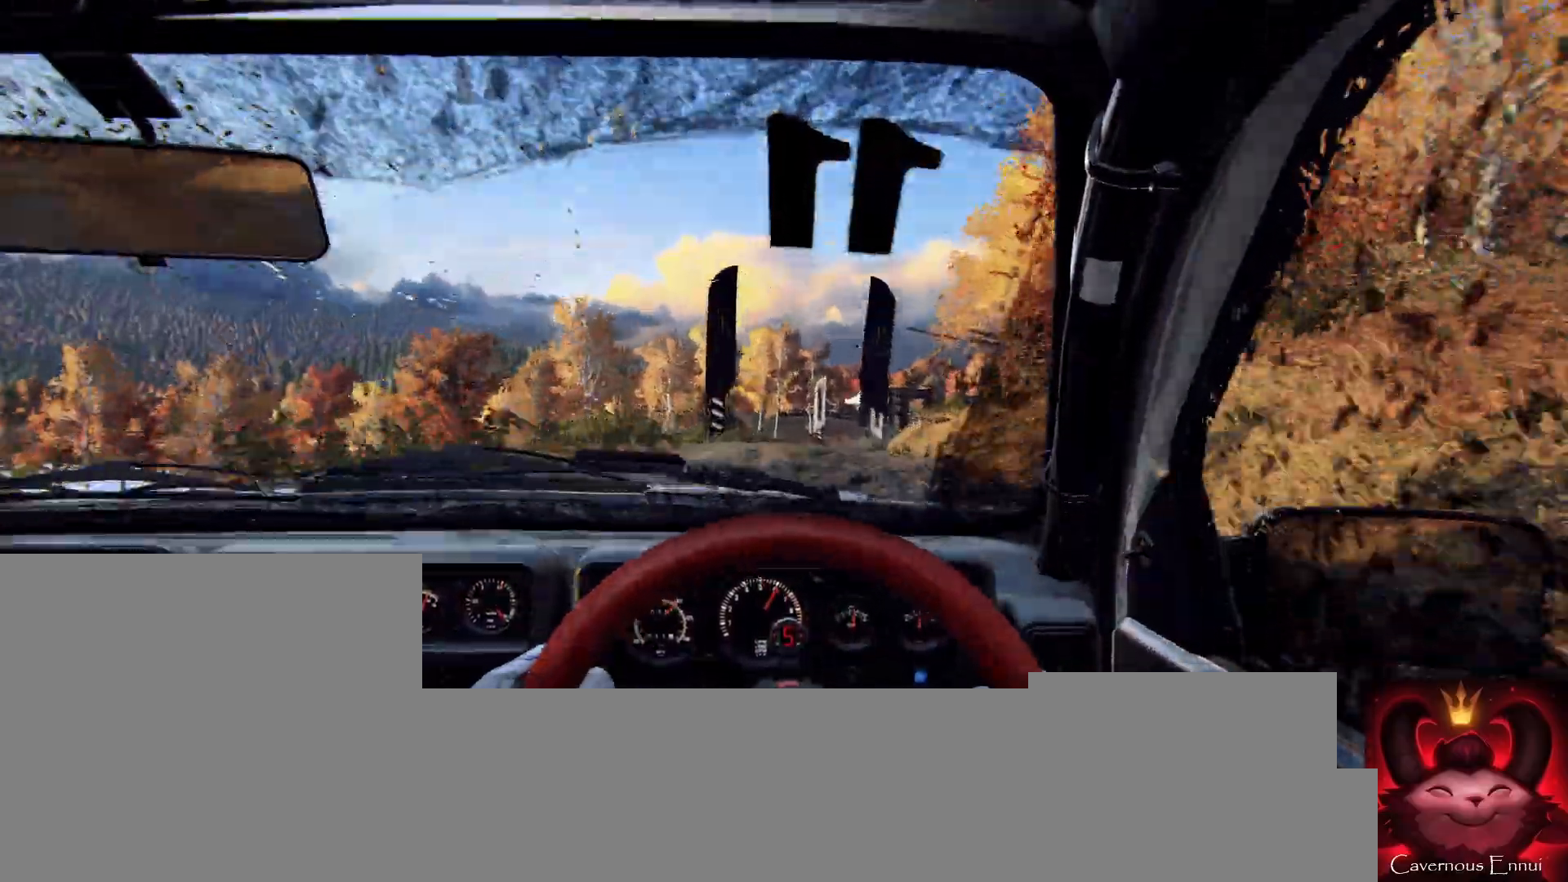
{"buttons": [], "left_stick": "center", "right_stick": "center", "events": [[33, "left_stick", "center"], [100, "right_stick", "center"]]}
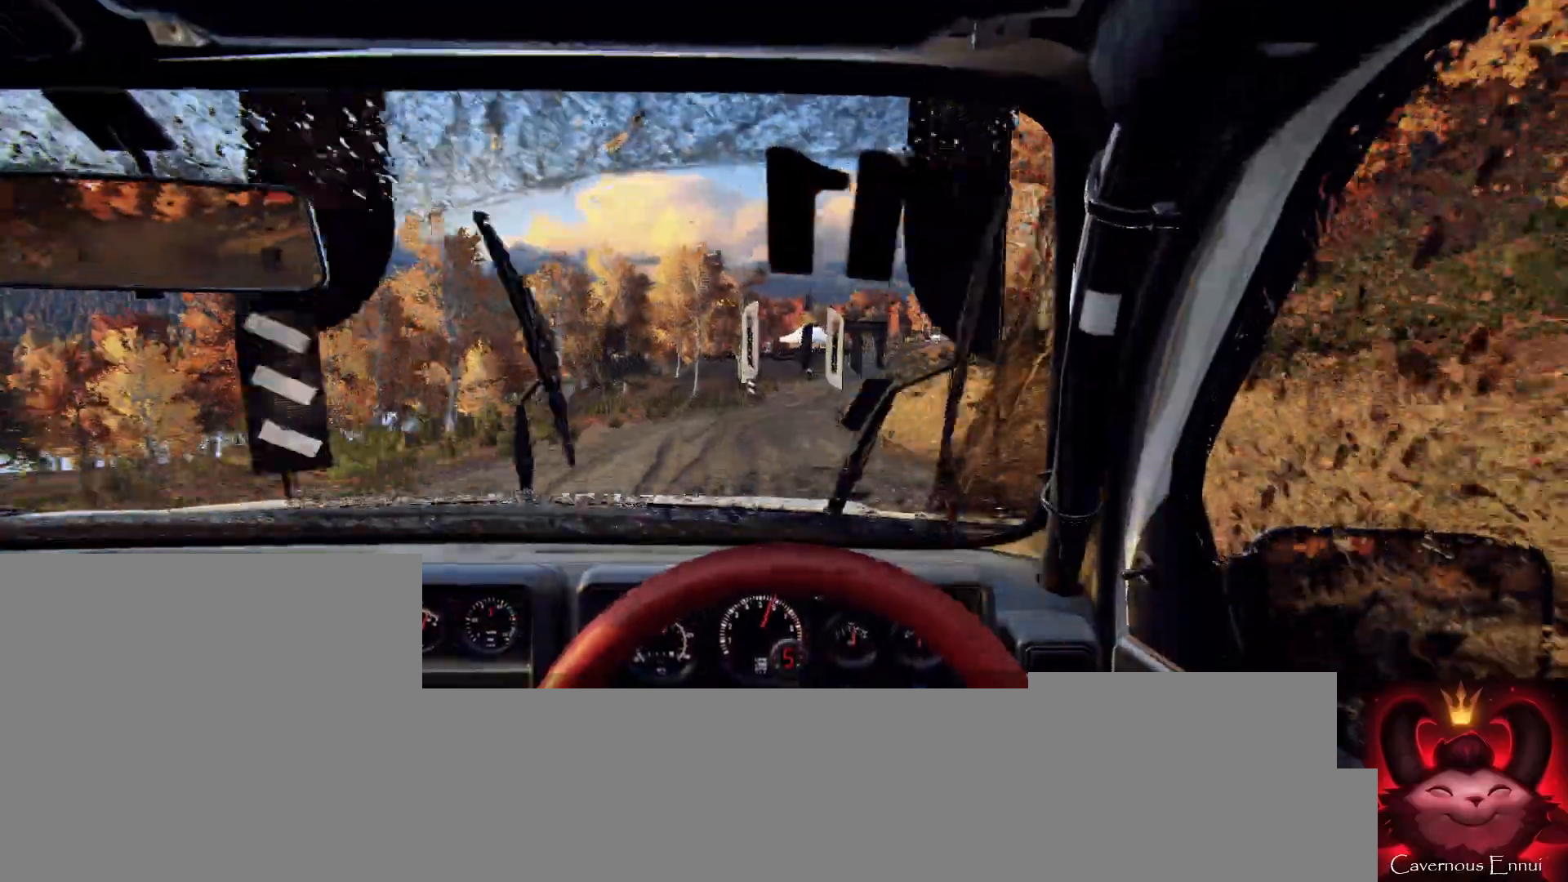
{"buttons": [], "left_stick": "center", "right_stick": "center", "events": [[67, "left_stick", "right"], [100, "right_stick", "up"], [167, "L2", "down"], [200, "right_stick", "center"], [267, "L2", "up"], [267, "left_stick", "center"], [367, "L2", "down"], [467, "L2", "up"]]}
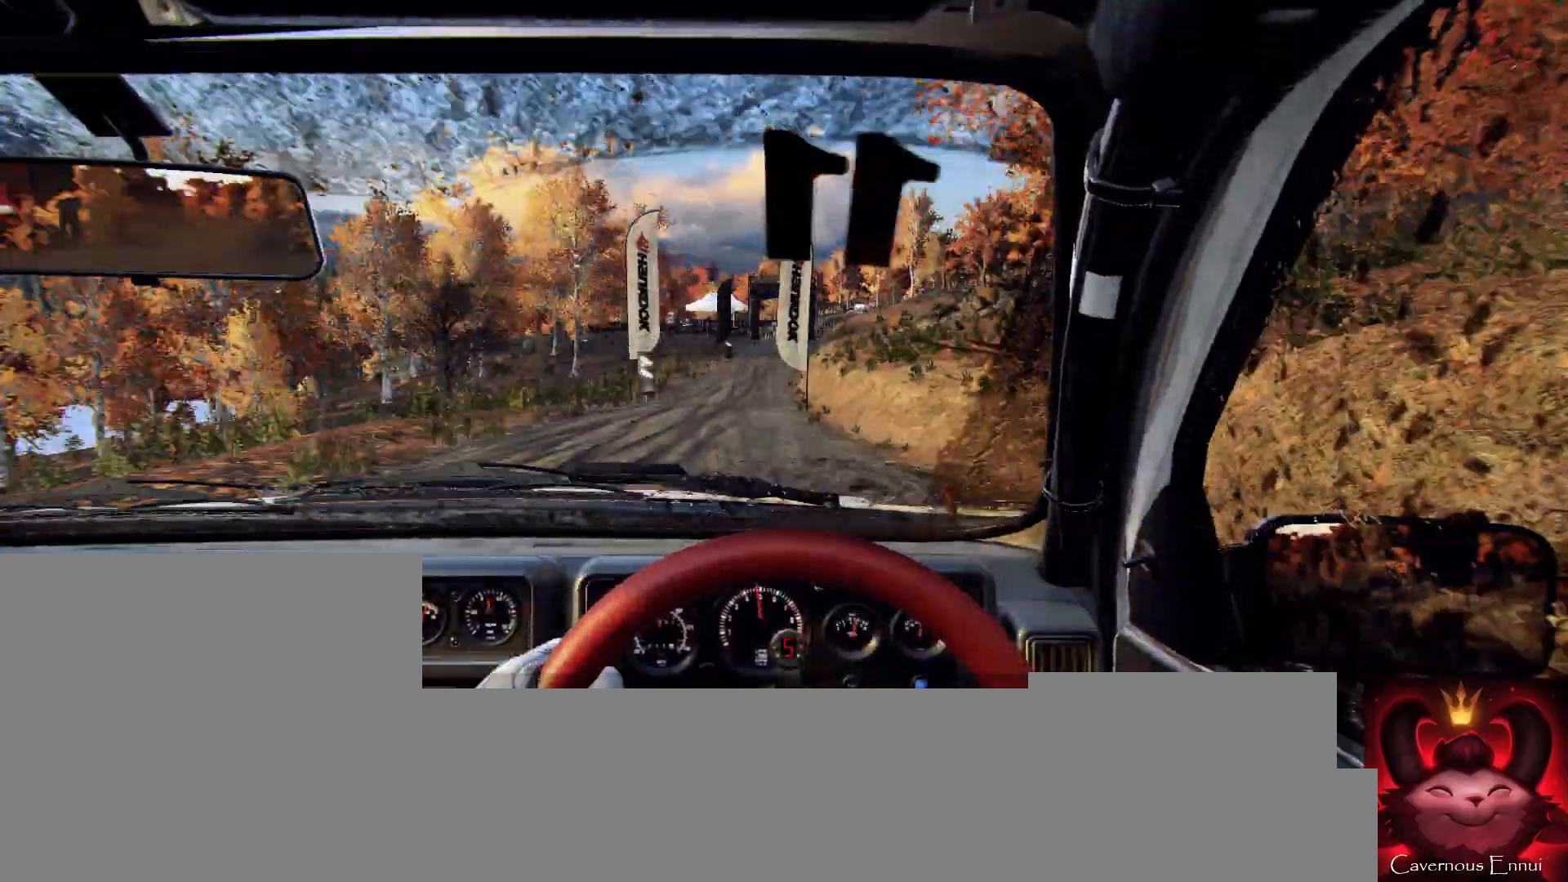
{"buttons": [], "left_stick": "center", "right_stick": "center", "events": [[200, "left_stick", "left"], [200, "right_stick", "up"], [333, "left_stick", "center"], [333, "right_stick", "center"]]}
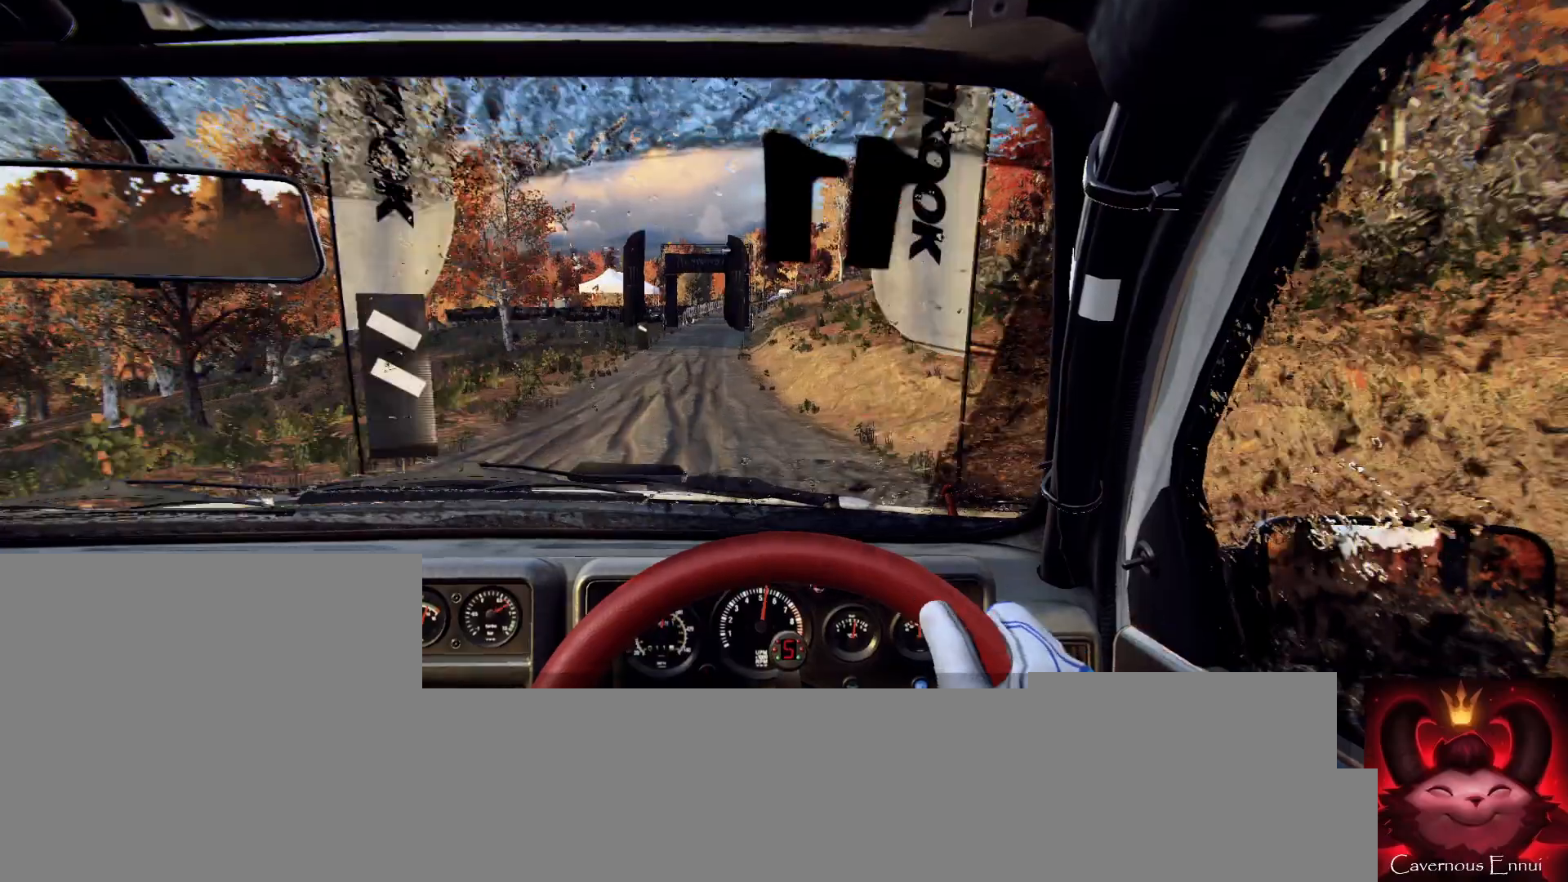
{"buttons": [], "left_stick": "down-left", "right_stick": "up", "events": [[167, "left_stick", "left"], [267, "left_stick", "center"], [433, "right_stick", "up"], [500, "left_stick", "down-left"]]}
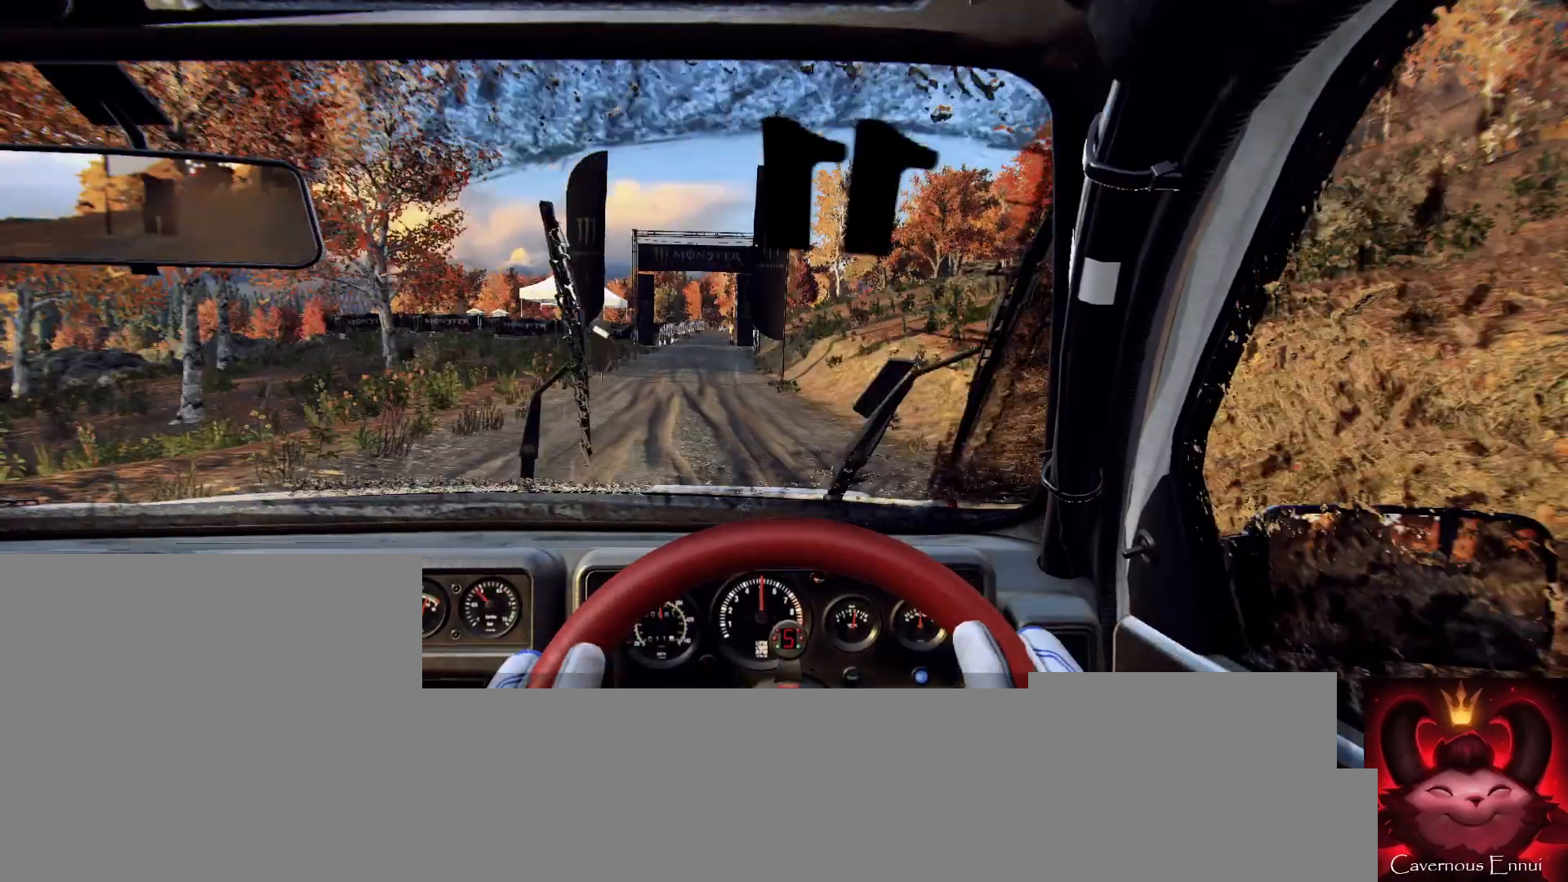
{"buttons": [], "left_stick": "center", "right_stick": "center", "events": [[100, "right_stick", "center"], [133, "left_stick", "center"], [300, "left_stick", "left"], [467, "left_stick", "center"]]}
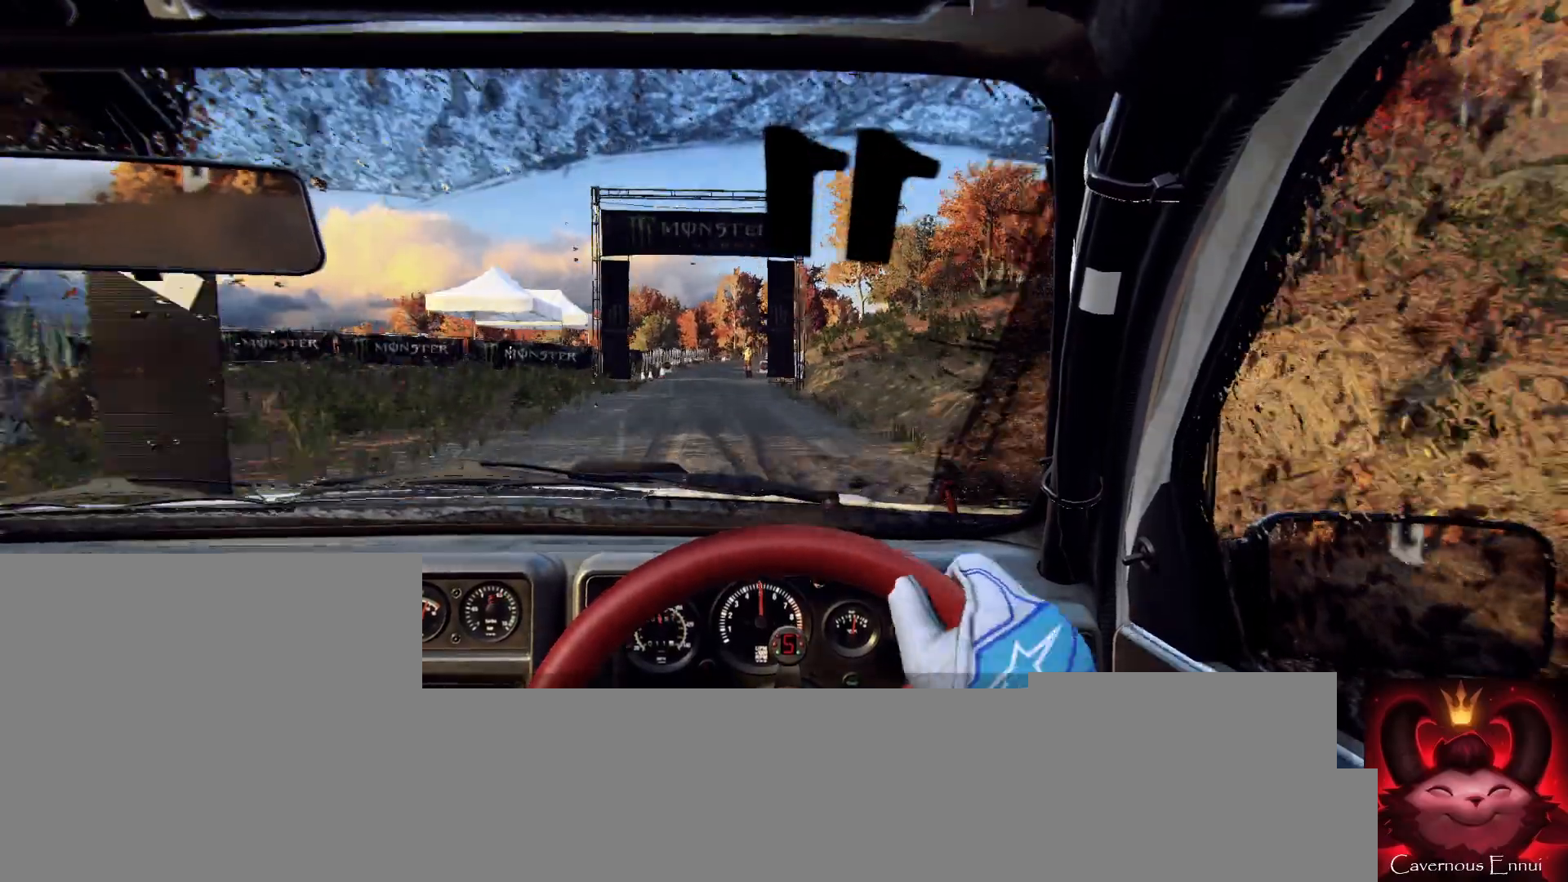
{"buttons": [], "left_stick": "right", "right_stick": "up", "events": [[300, "left_stick", "right"], [333, "right_stick", "up"]]}
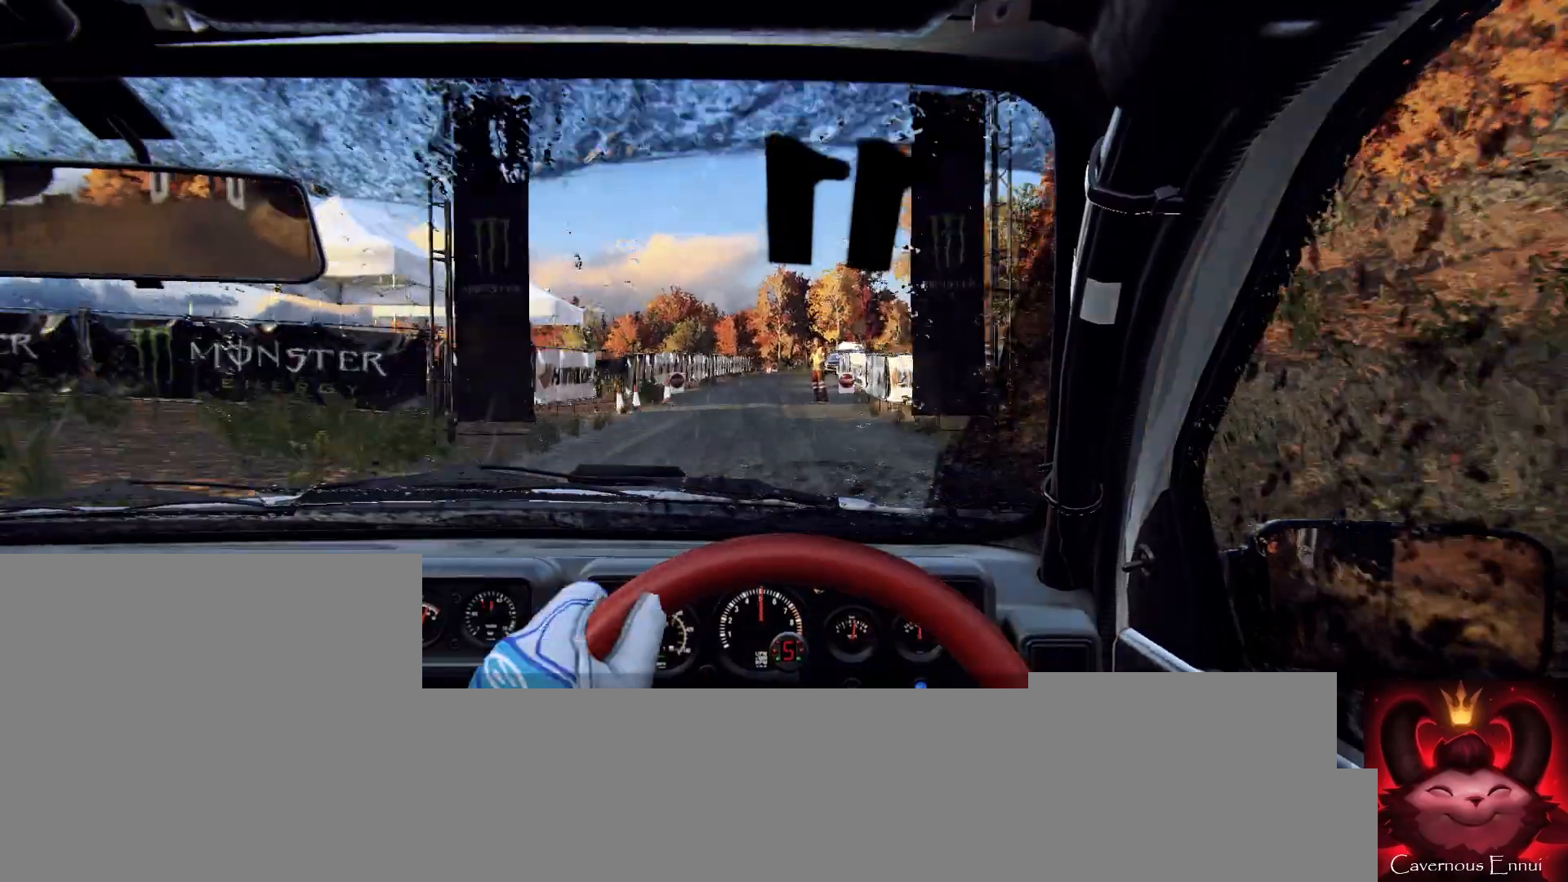
{"buttons": [], "left_stick": "right", "right_stick": "up", "events": []}
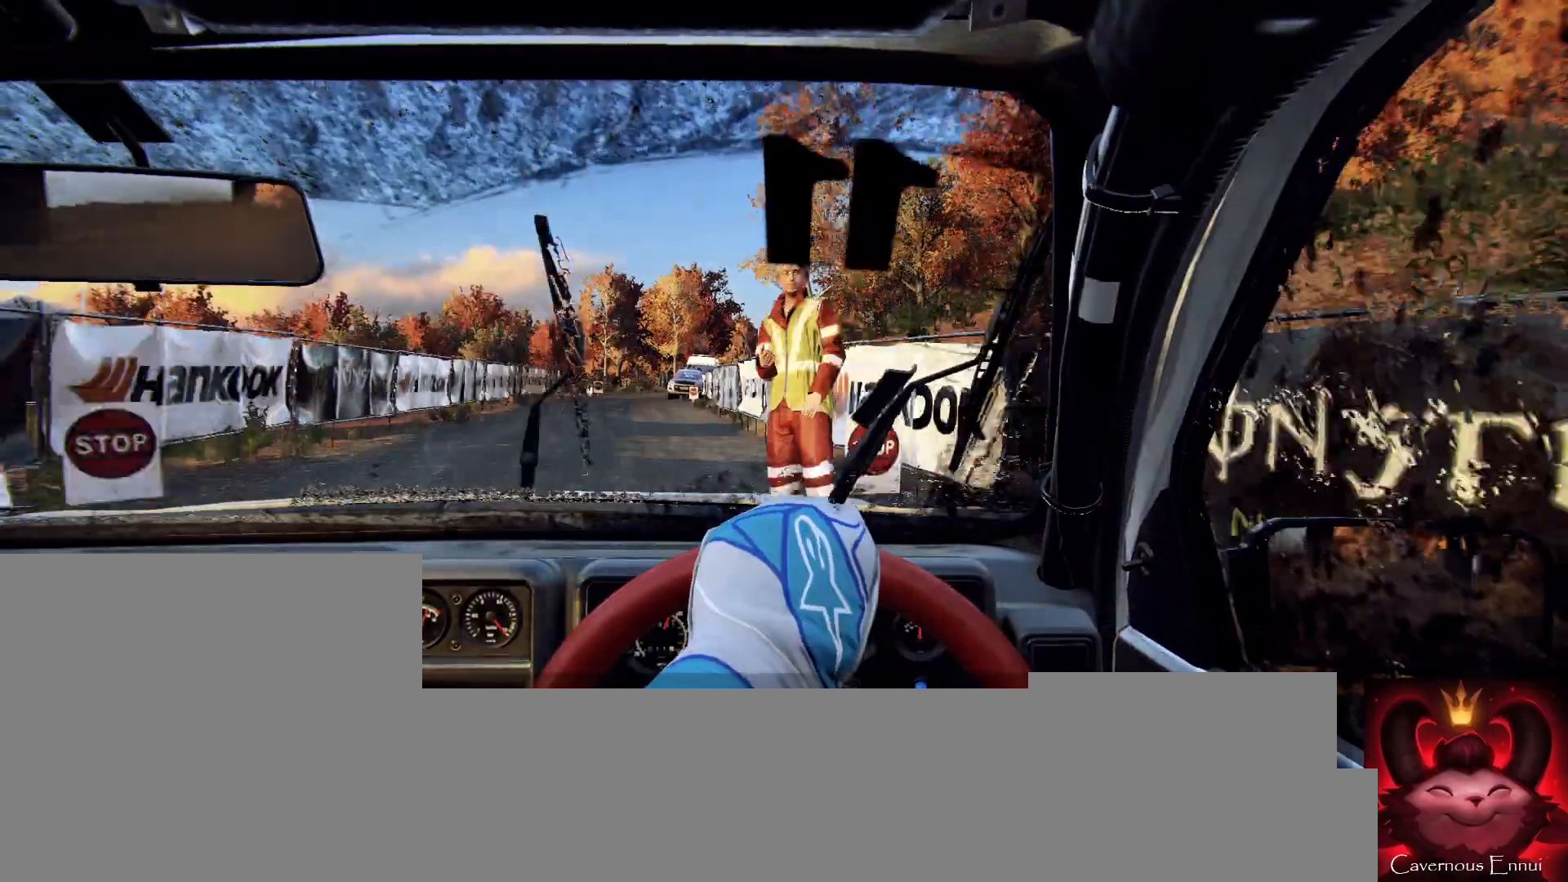
{"buttons": [], "left_stick": "center", "right_stick": "center", "events": [[167, "left_stick", "center"], [167, "right_stick", "center"]]}